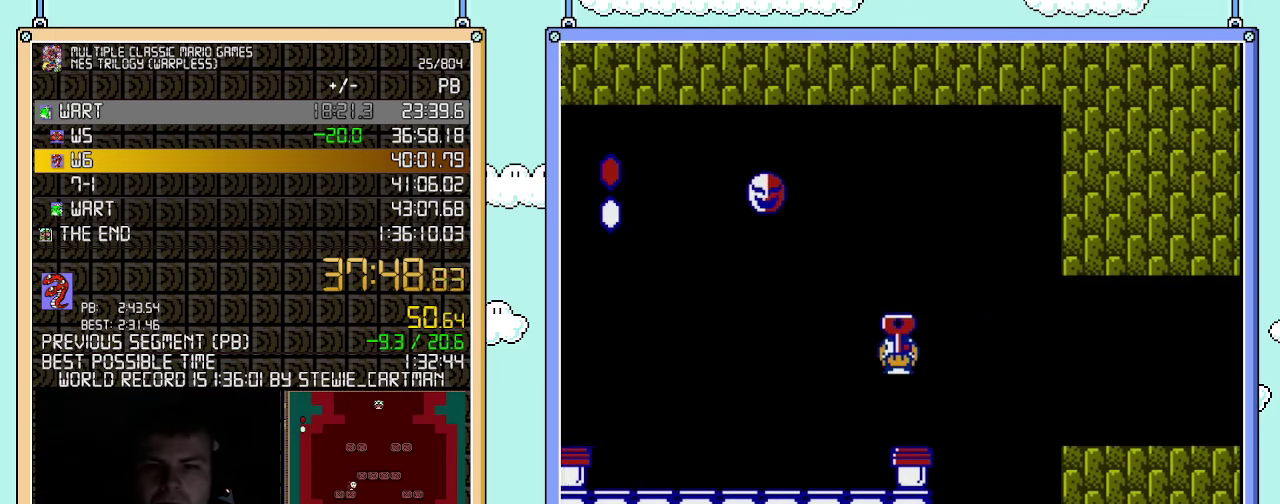
Gameplay with a controller (Nintendo layout); each line is a JSON object with the inputs held at the frame after it. "events" lists button and stick changes between this image and that frame as [ms after this image, input, new state], when the widget could be followed in between. Not read: L3 R3.
{"buttons": ["B", "DPAD_RIGHT"], "events": [[67, "DPAD_DOWN", "up"], [367, "A", "up"]]}
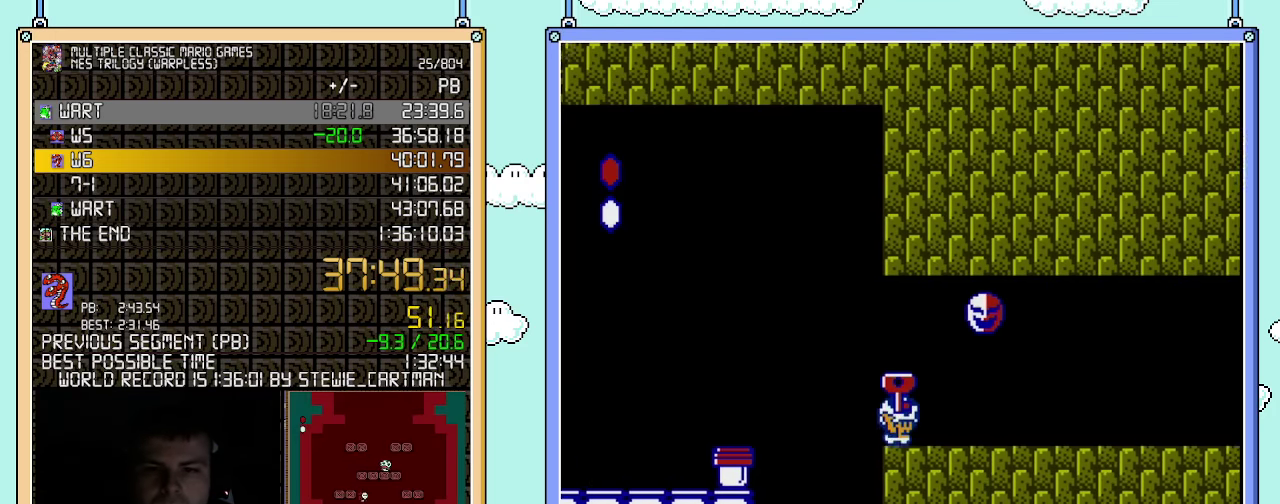
{"buttons": ["B", "DPAD_RIGHT"], "events": [[150, "A", "down"], [333, "A", "up"]]}
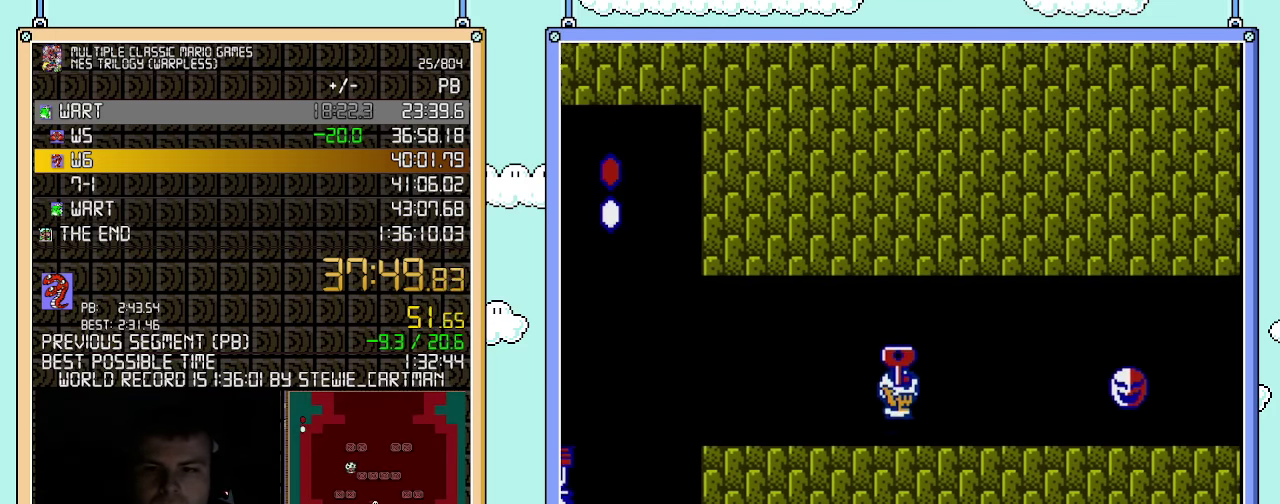
{"buttons": ["A", "B", "DPAD_RIGHT"], "events": [[100, "A", "down"], [283, "A", "up"], [500, "A", "down"]]}
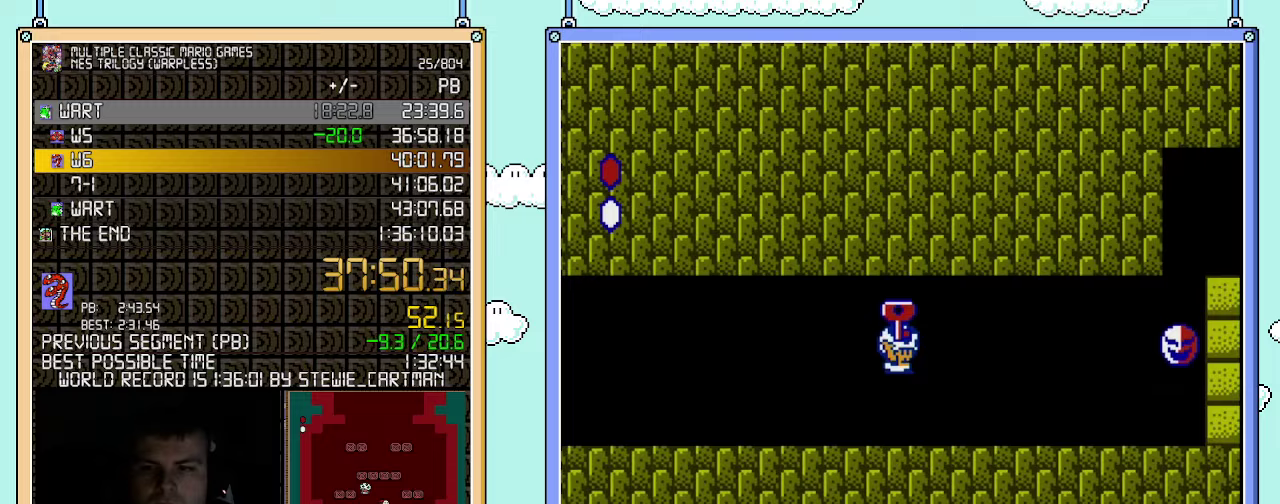
{"buttons": ["A", "B", "DPAD_RIGHT"], "events": [[183, "A", "up"], [467, "A", "down"]]}
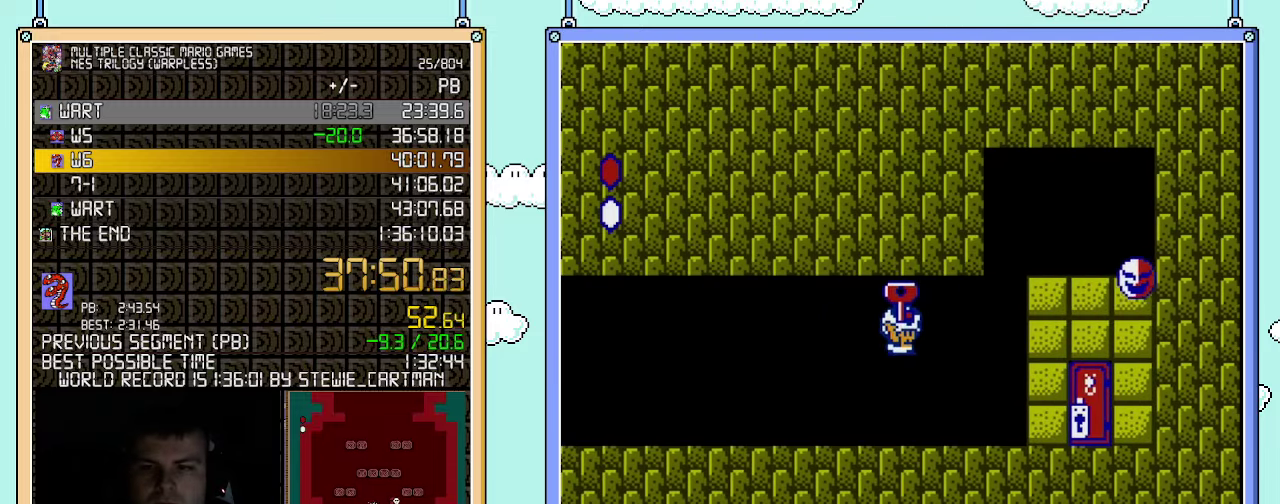
{"buttons": ["B", "DPAD_RIGHT"], "events": [[150, "A", "up"]]}
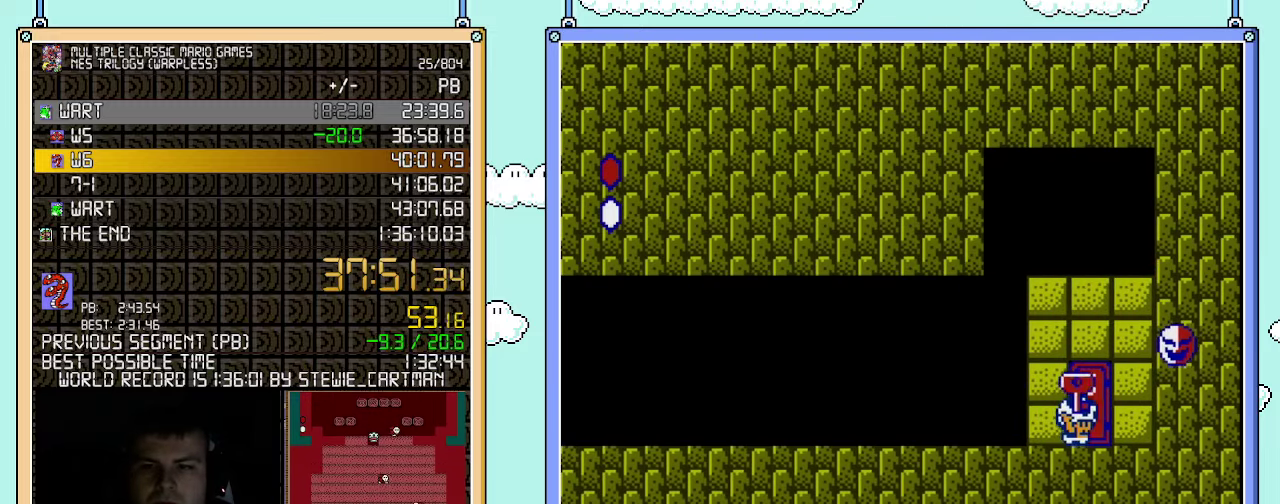
{"buttons": ["B"], "events": [[67, "DPAD_RIGHT", "up"], [117, "DPAD_UP", "down"], [217, "DPAD_UP", "up"], [283, "DPAD_UP", "down"], [400, "DPAD_UP", "up"]]}
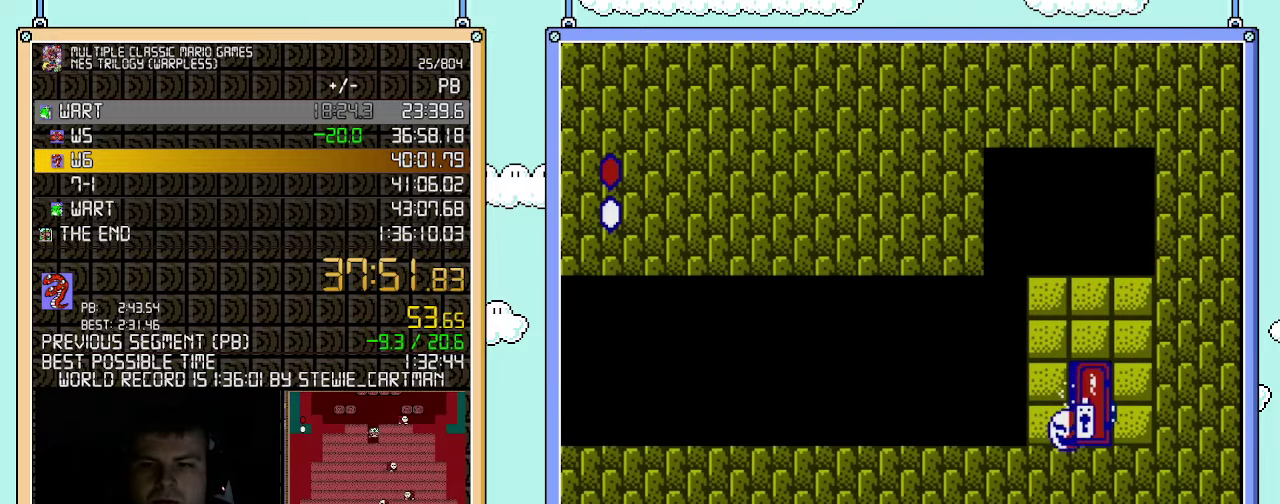
{"buttons": ["B"], "events": []}
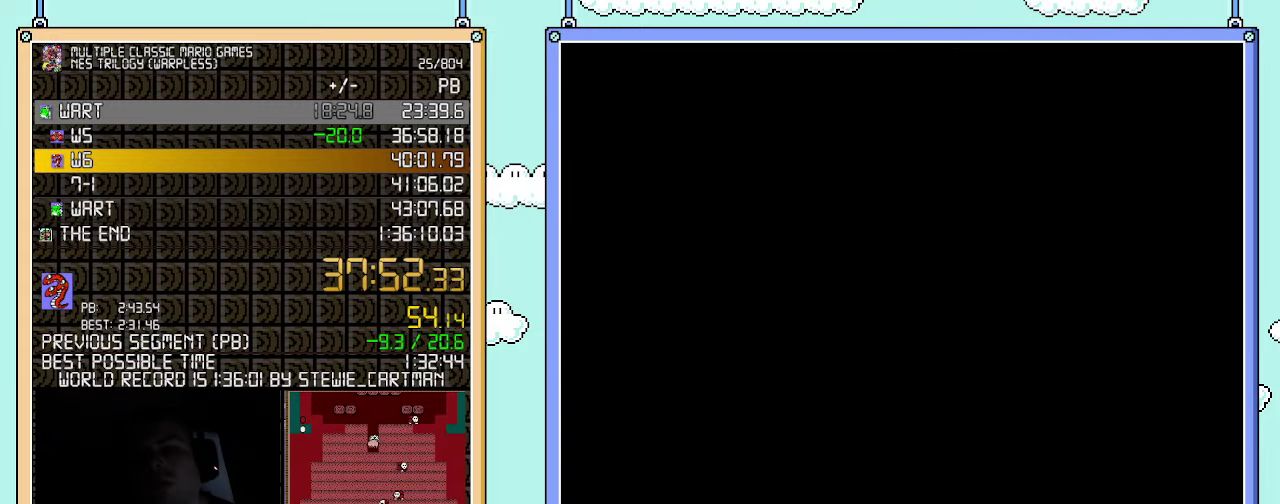
{"buttons": ["B", "DPAD_RIGHT"], "events": [[67, "DPAD_RIGHT", "down"]]}
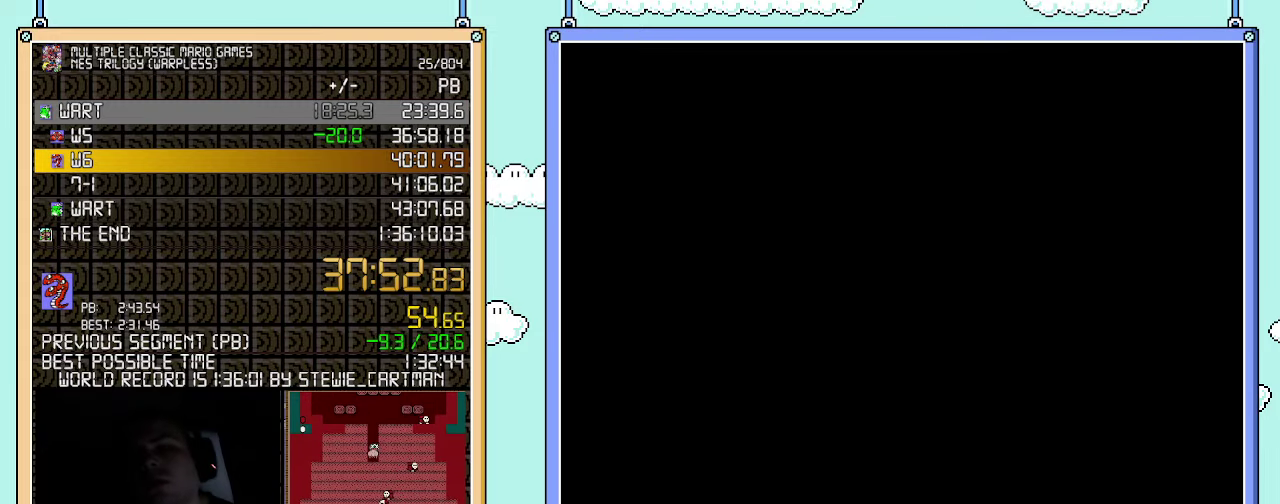
{"buttons": ["B", "DPAD_RIGHT"], "events": []}
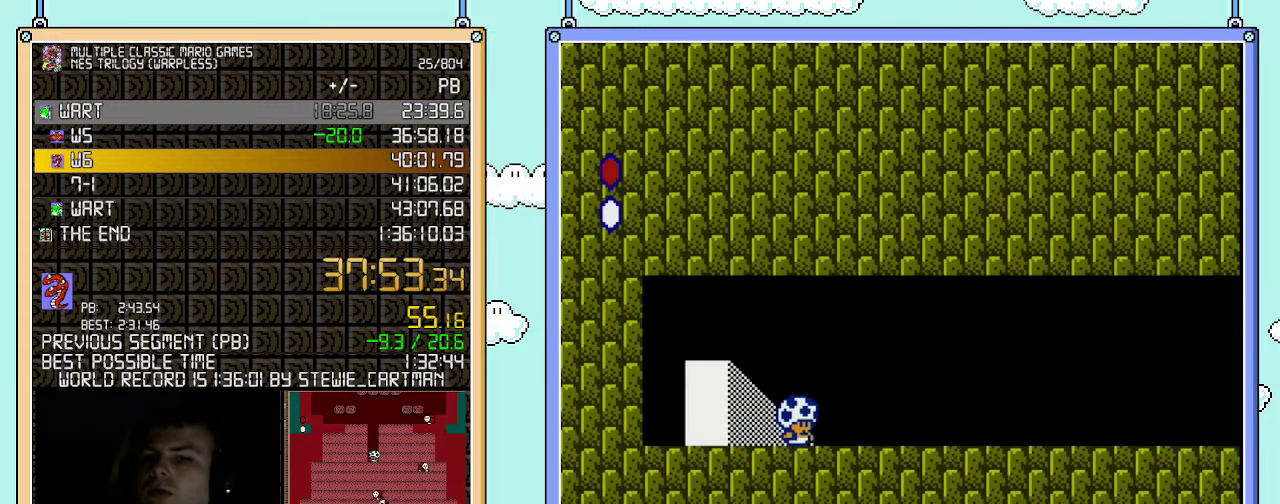
{"buttons": ["B", "DPAD_RIGHT"], "events": []}
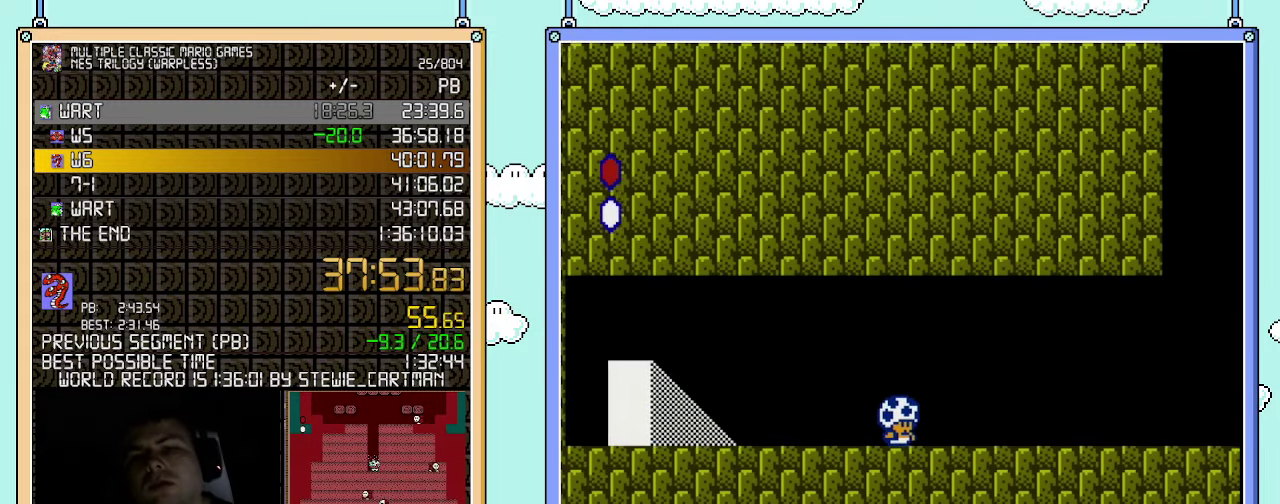
{"buttons": ["B", "DPAD_RIGHT"], "events": []}
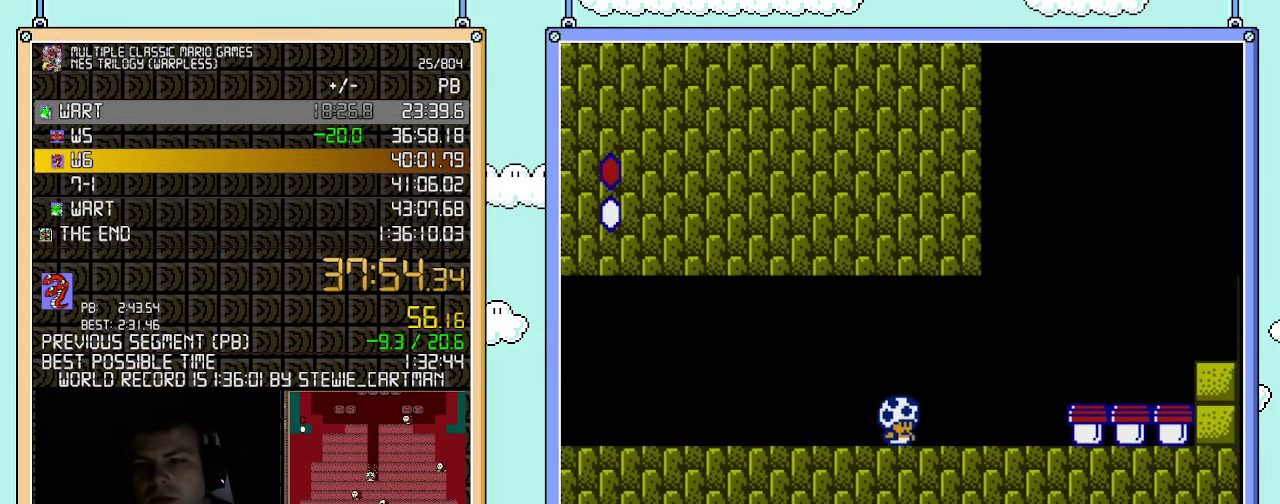
{"buttons": ["B", "DPAD_RIGHT"], "events": [[250, "A", "down"], [333, "A", "up"]]}
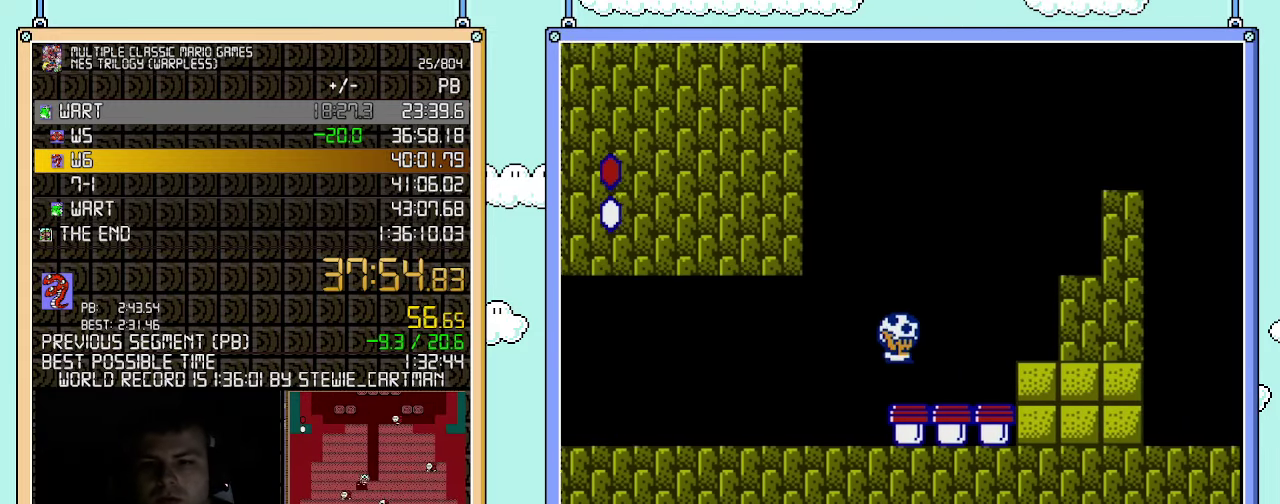
{"buttons": ["B", "DPAD_RIGHT"], "events": [[317, "B", "up"], [350, "DPAD_RIGHT", "up"], [367, "B", "down"], [500, "DPAD_RIGHT", "down"]]}
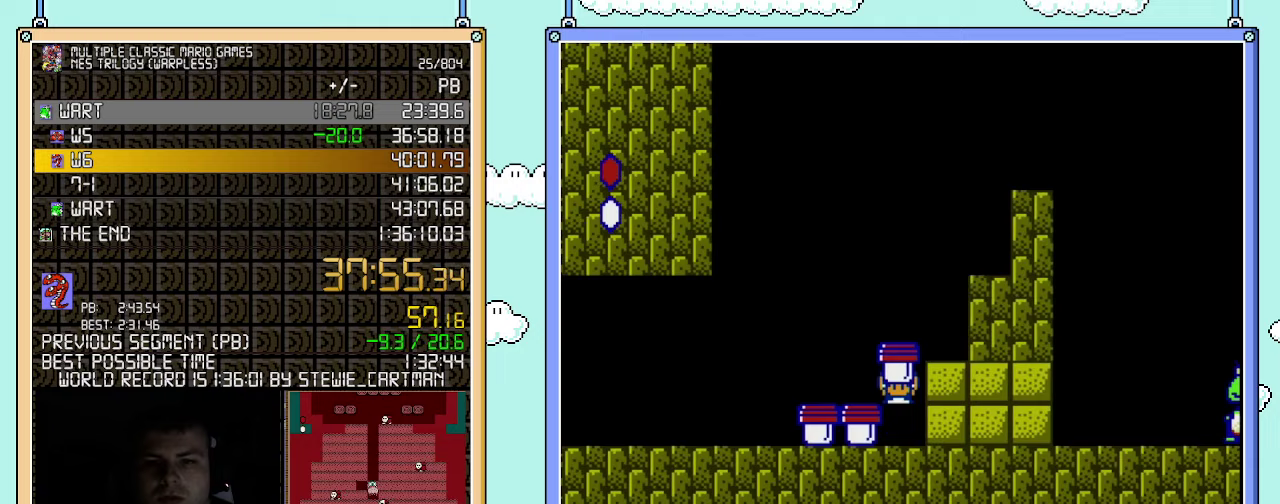
{"buttons": ["B", "DPAD_RIGHT"], "events": []}
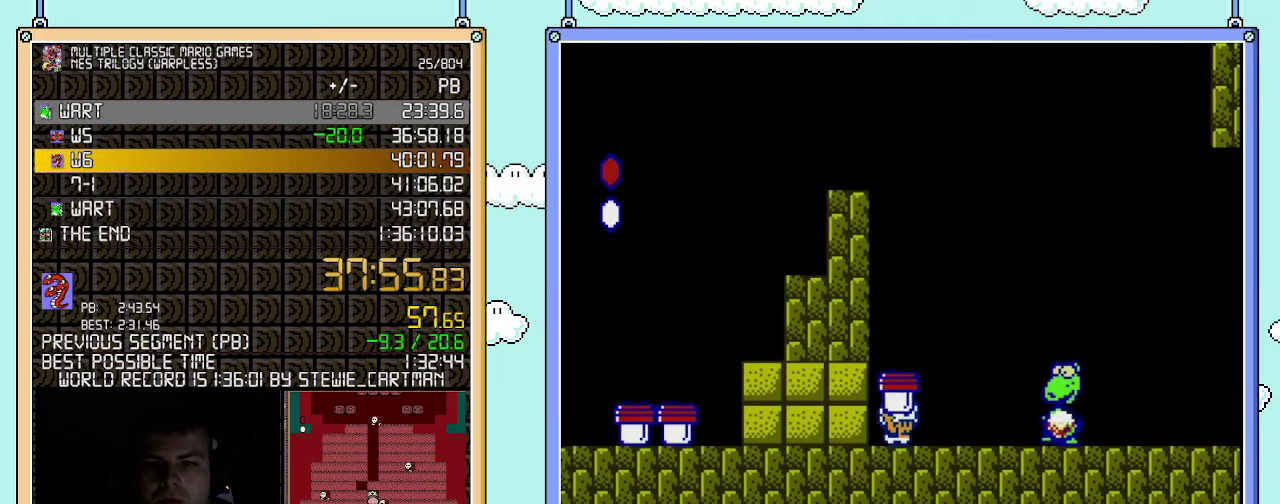
{"buttons": ["B", "DPAD_RIGHT"], "events": [[183, "B", "up"], [250, "A", "down"], [250, "B", "down"], [500, "A", "up"]]}
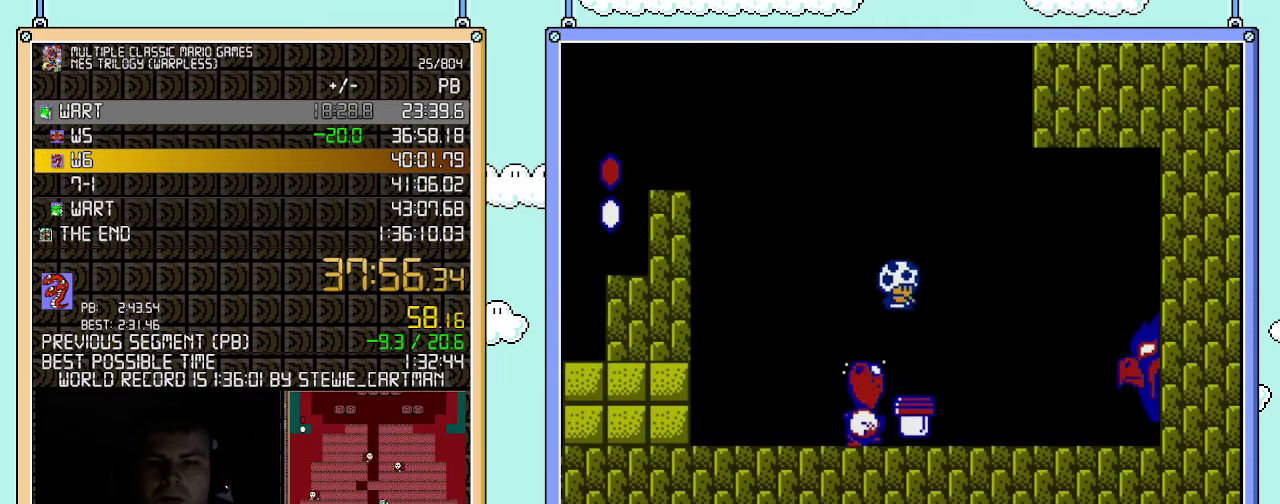
{"buttons": ["B", "DPAD_LEFT"], "events": [[183, "B", "up"], [183, "DPAD_LEFT", "down"], [183, "DPAD_RIGHT", "up"], [283, "DPAD_LEFT", "up"], [350, "B", "down"], [350, "DPAD_LEFT", "down"], [433, "DPAD_LEFT", "up"], [500, "DPAD_LEFT", "down"]]}
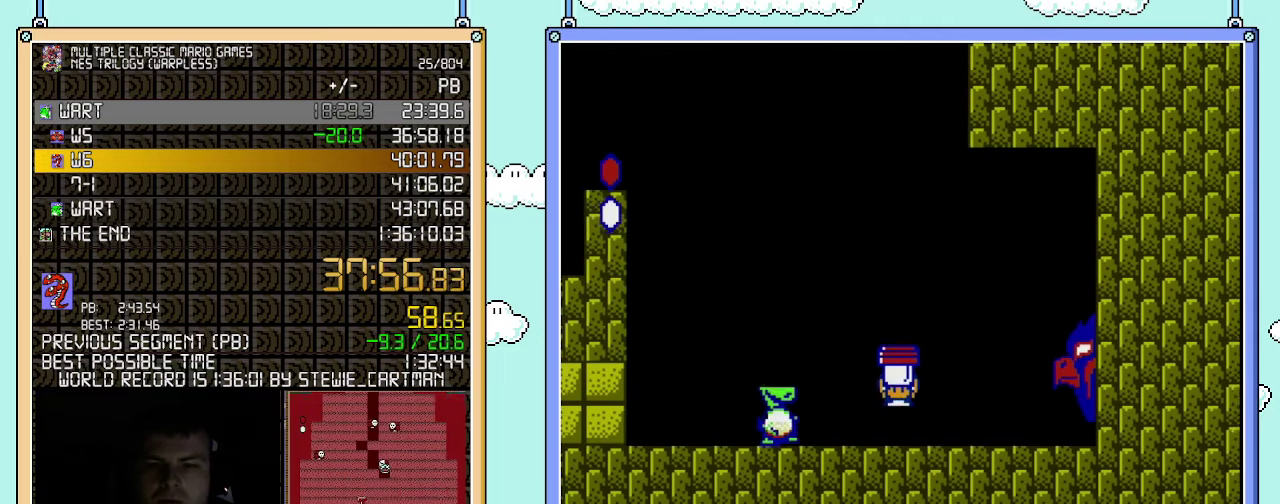
{"buttons": ["B", "DPAD_LEFT"], "events": [[433, "B", "up"], [500, "B", "down"]]}
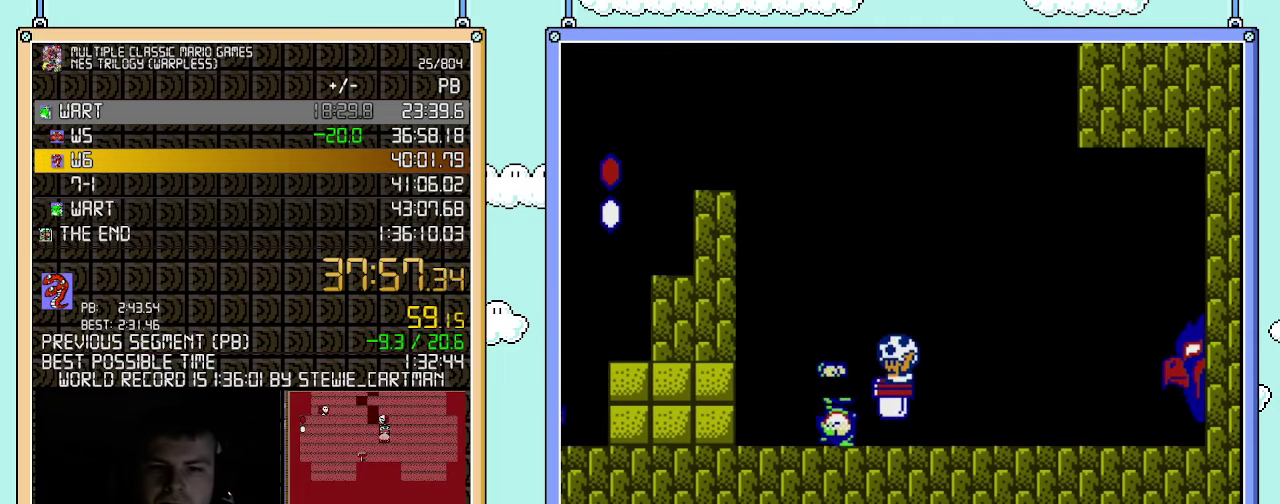
{"buttons": ["DPAD_RIGHT"], "events": [[17, "A", "down"], [283, "A", "up"], [400, "DPAD_LEFT", "up"], [467, "B", "up"], [467, "DPAD_RIGHT", "down"]]}
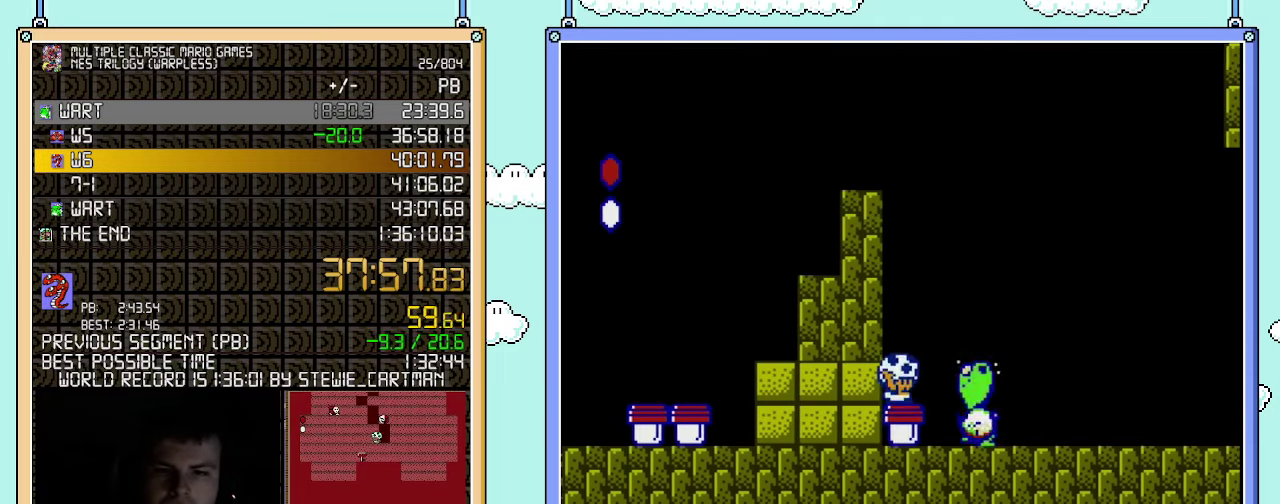
{"buttons": ["B"], "events": [[117, "B", "down"], [117, "DPAD_RIGHT", "up"], [217, "B", "up"], [367, "B", "down"], [433, "B", "up"], [500, "B", "down"]]}
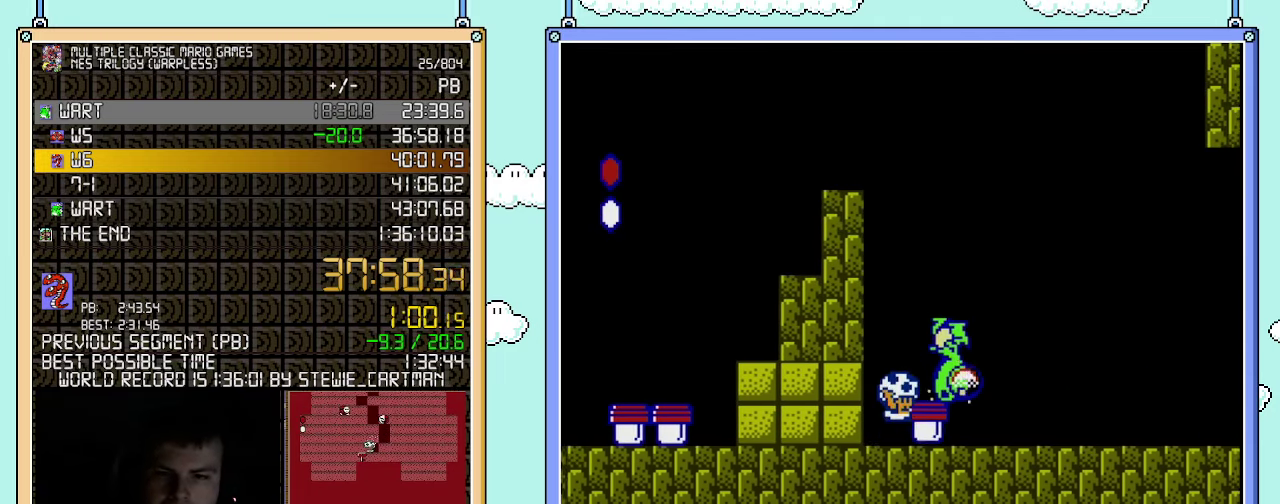
{"buttons": ["DPAD_RIGHT"], "events": [[67, "A", "down"], [67, "DPAD_RIGHT", "down"], [183, "A", "up"], [250, "DPAD_RIGHT", "up"], [400, "B", "up"], [433, "DPAD_RIGHT", "down"]]}
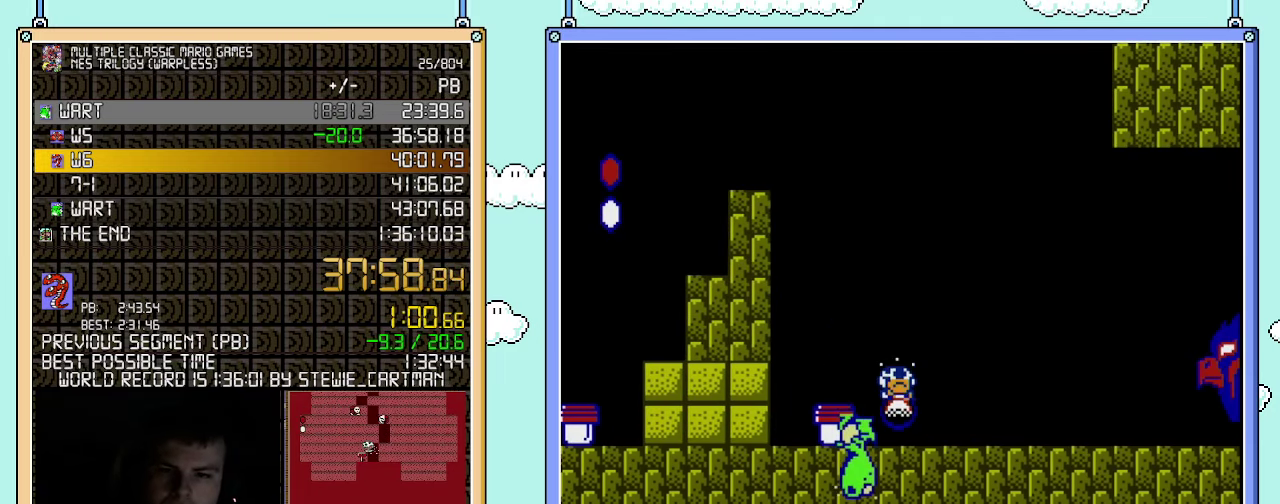
{"buttons": ["B", "DPAD_RIGHT"], "events": [[117, "B", "down"]]}
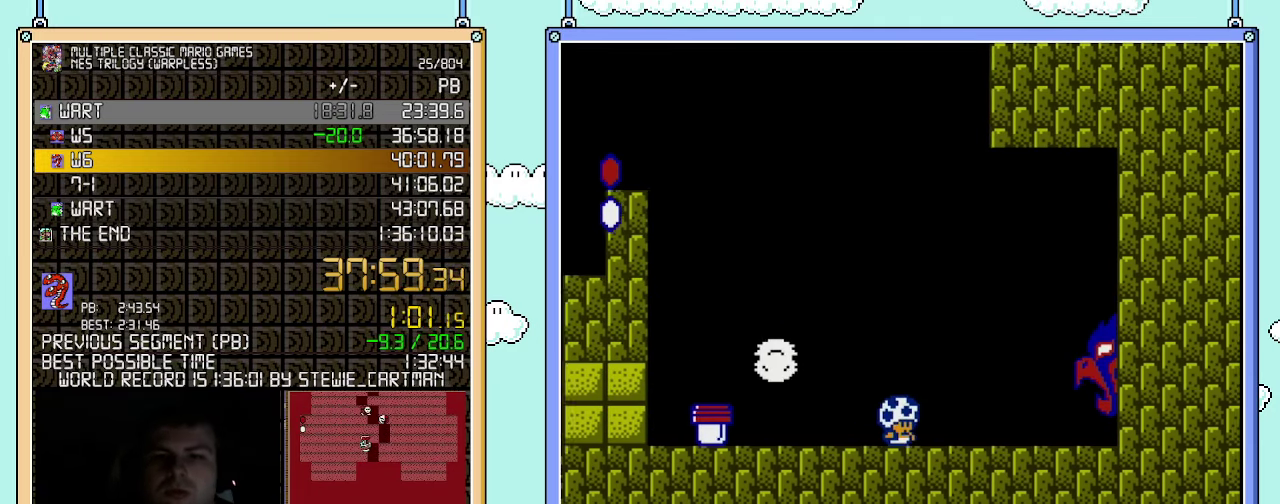
{"buttons": ["B", "DPAD_RIGHT"], "events": []}
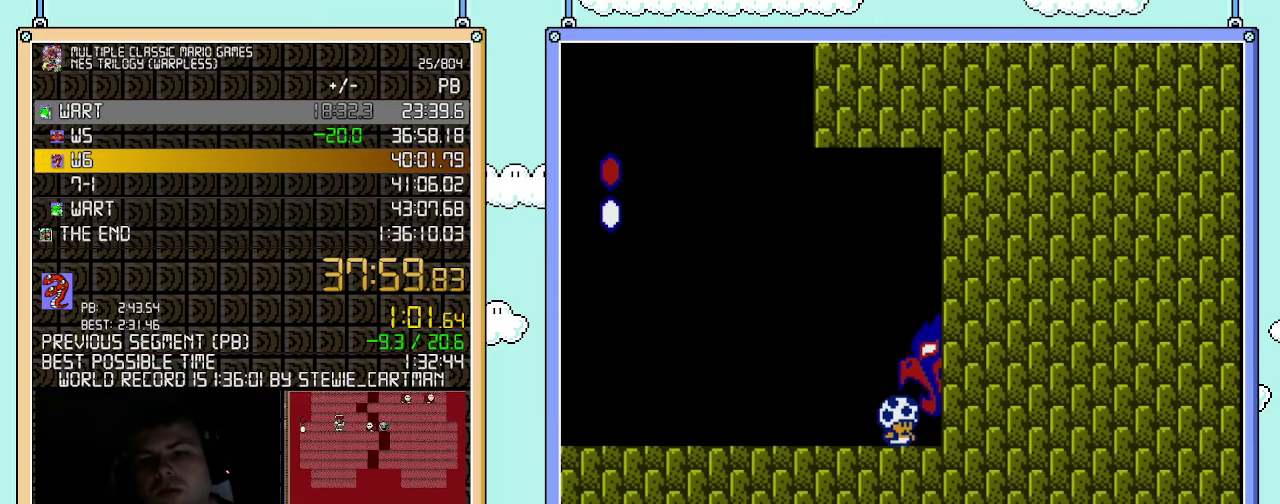
{"buttons": ["DPAD_RIGHT"], "events": [[217, "B", "up"]]}
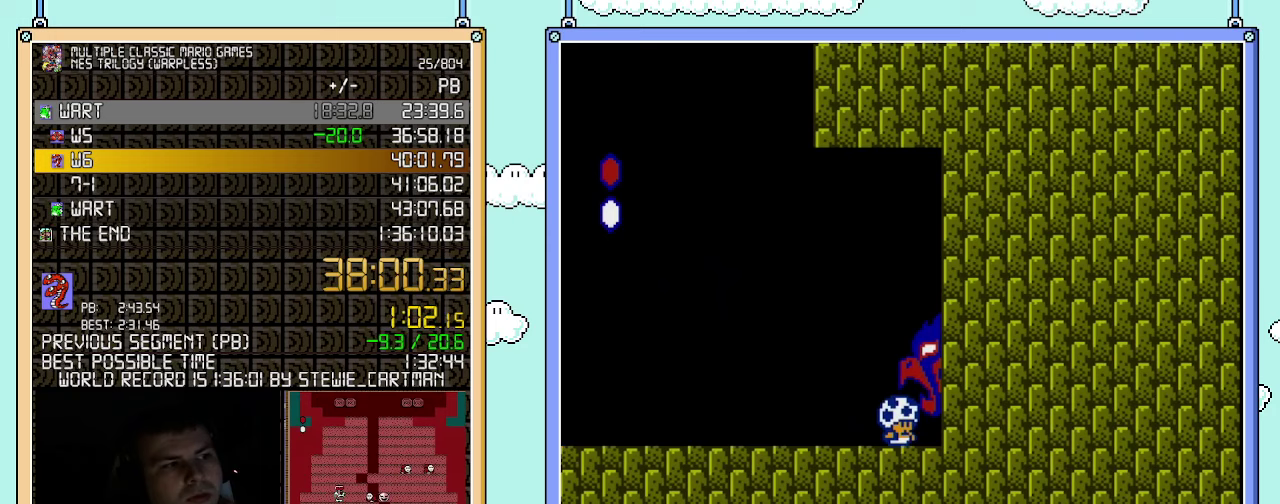
{"buttons": ["DPAD_RIGHT"], "events": []}
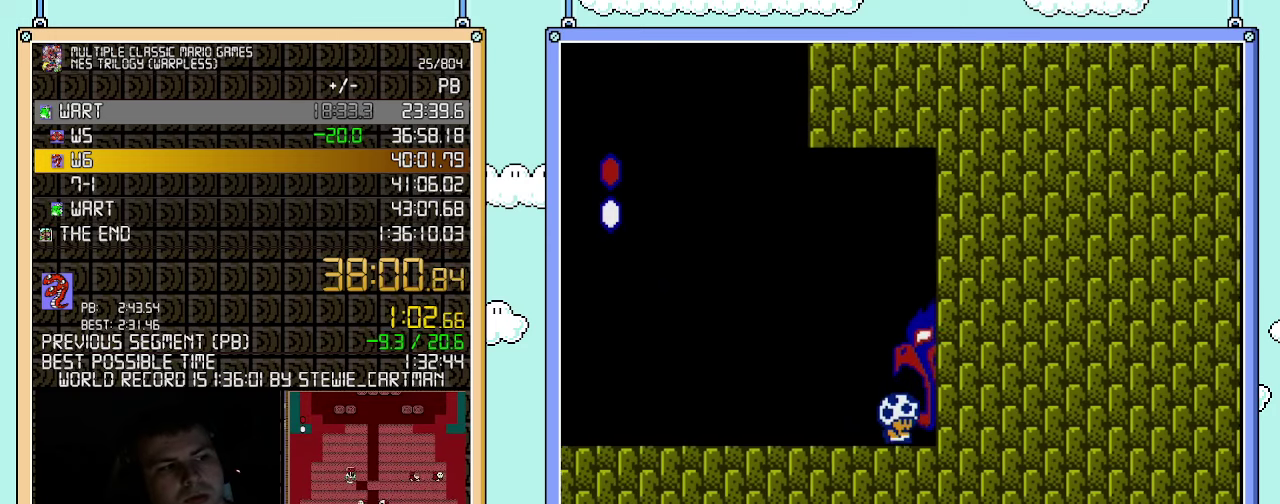
{"buttons": ["DPAD_RIGHT"], "events": []}
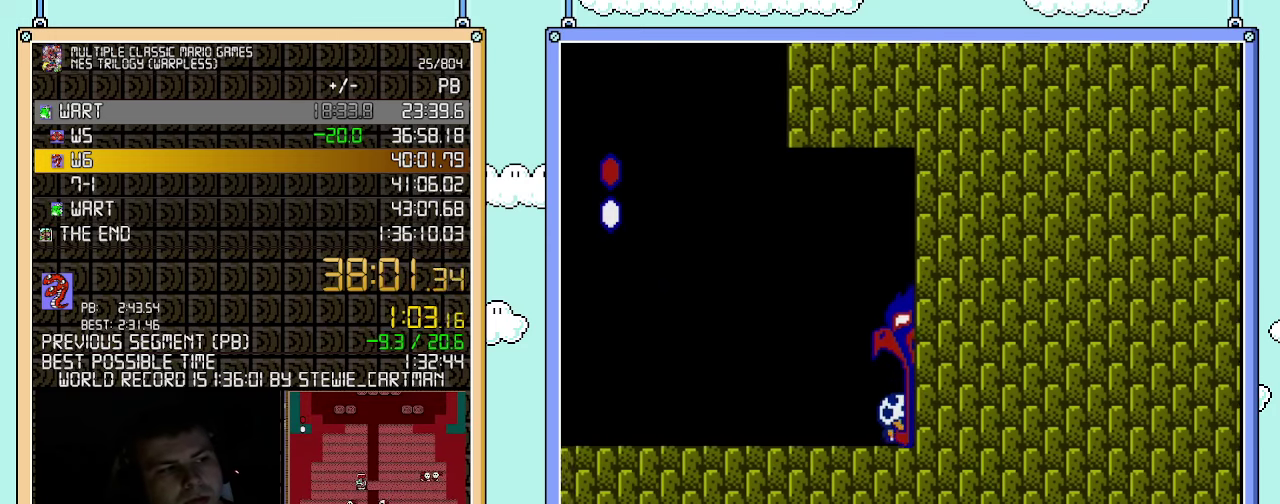
{"buttons": ["DPAD_RIGHT"], "events": []}
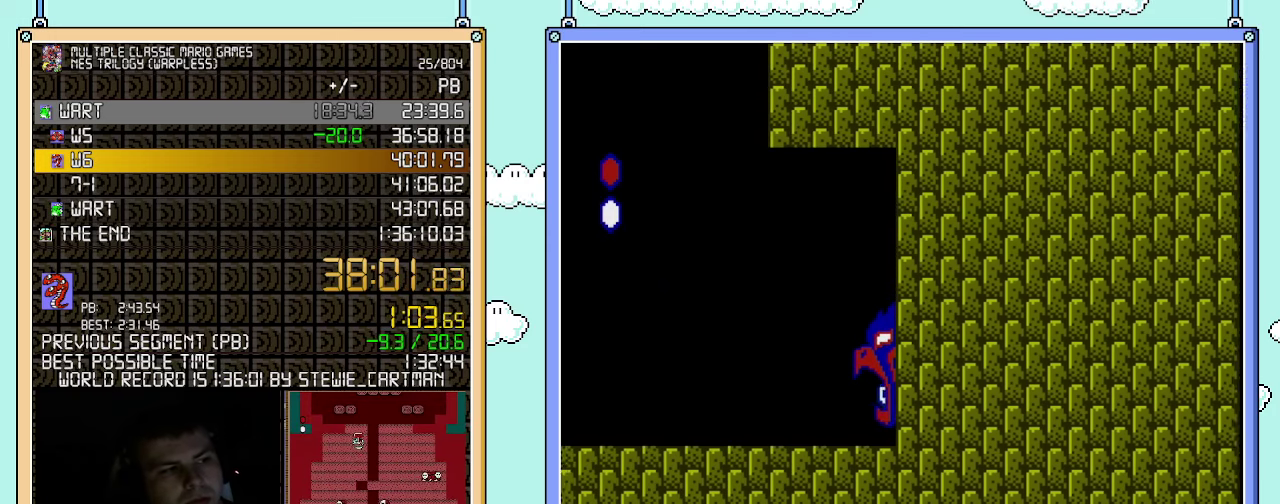
{"buttons": ["DPAD_RIGHT"], "events": []}
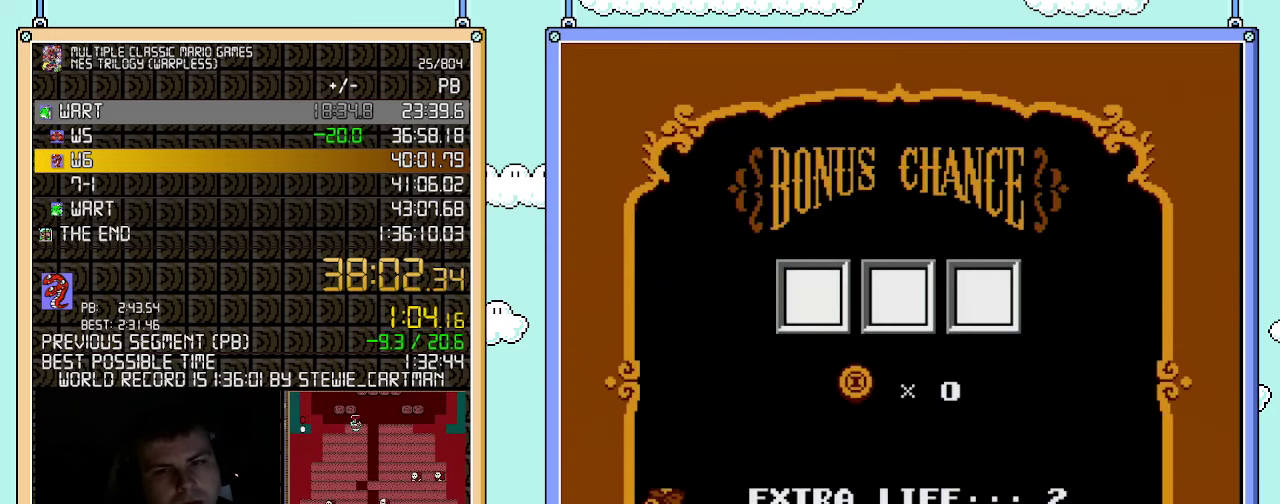
{"buttons": [], "events": [[183, "DPAD_RIGHT", "up"]]}